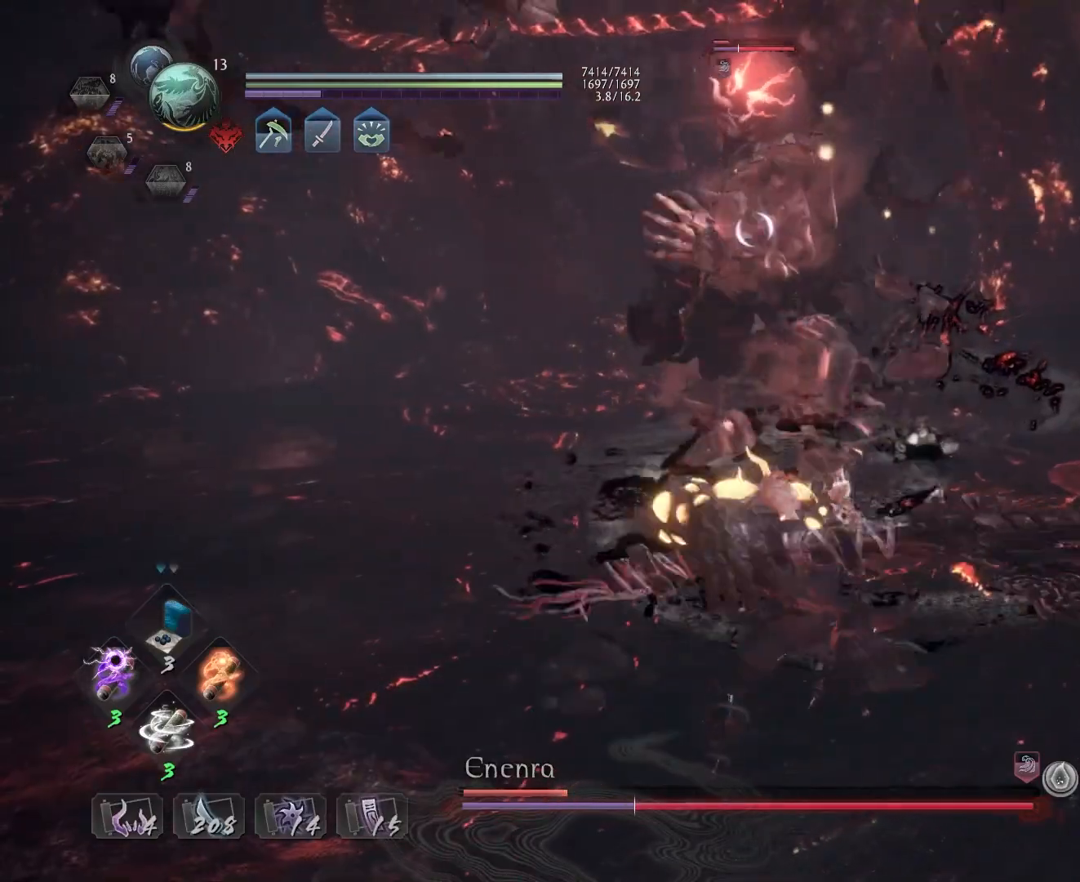
Gameplay with a controller (PlayStation layout); each line is a JSON object with the inputs held at the frame after it. "events" lists button and stick changes between this image and that frame as [ms after this image, input, new state], when the widget could be followed in between.
{"buttons": ["L1"], "left_stick": "up", "right_stick": "center", "events": [[100, "SQUARE", "up"], [117, "R1", "up"], [117, "left_stick", "up-left"], [233, "left_stick", "up"], [400, "L1", "down"]]}
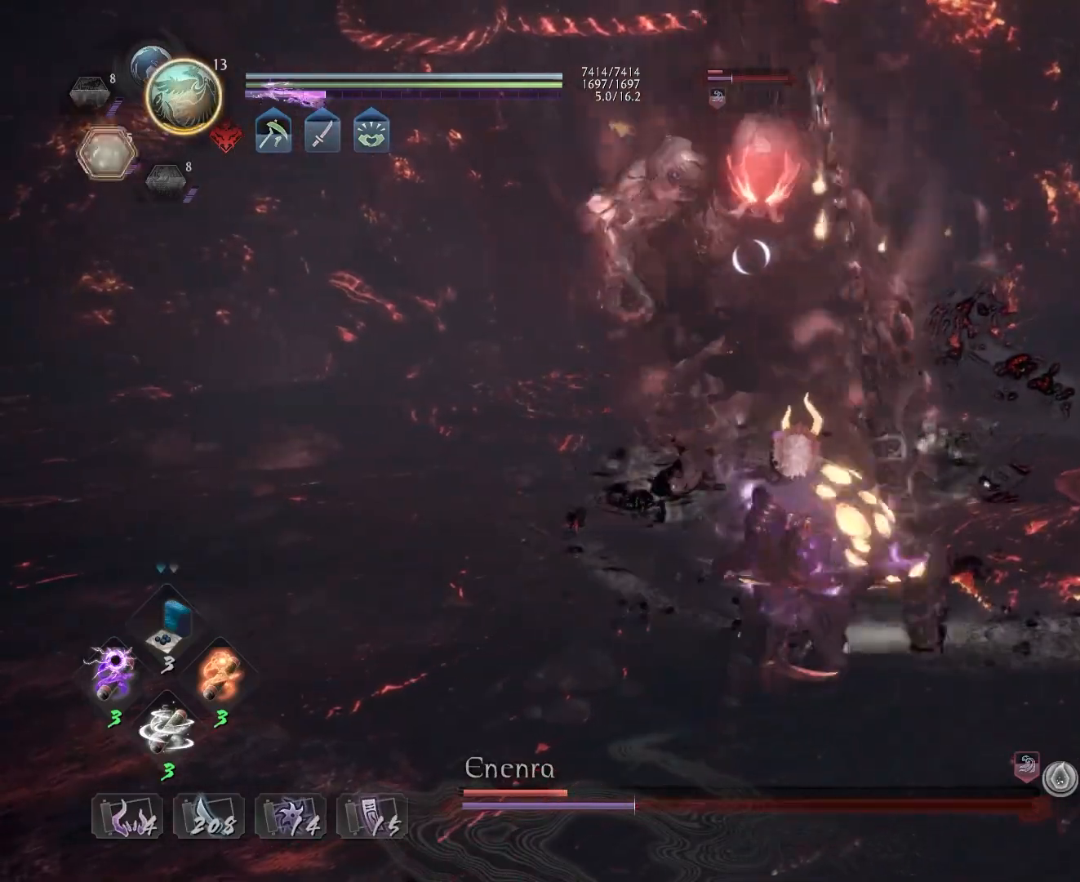
{"buttons": ["CROSS", "L1"], "left_stick": "center", "right_stick": "center", "events": [[33, "SQUARE", "down"], [133, "SQUARE", "up"], [233, "L1", "up"], [283, "left_stick", "center"], [333, "R1", "down"], [383, "CROSS", "down"], [450, "L1", "down"], [500, "R1", "up"]]}
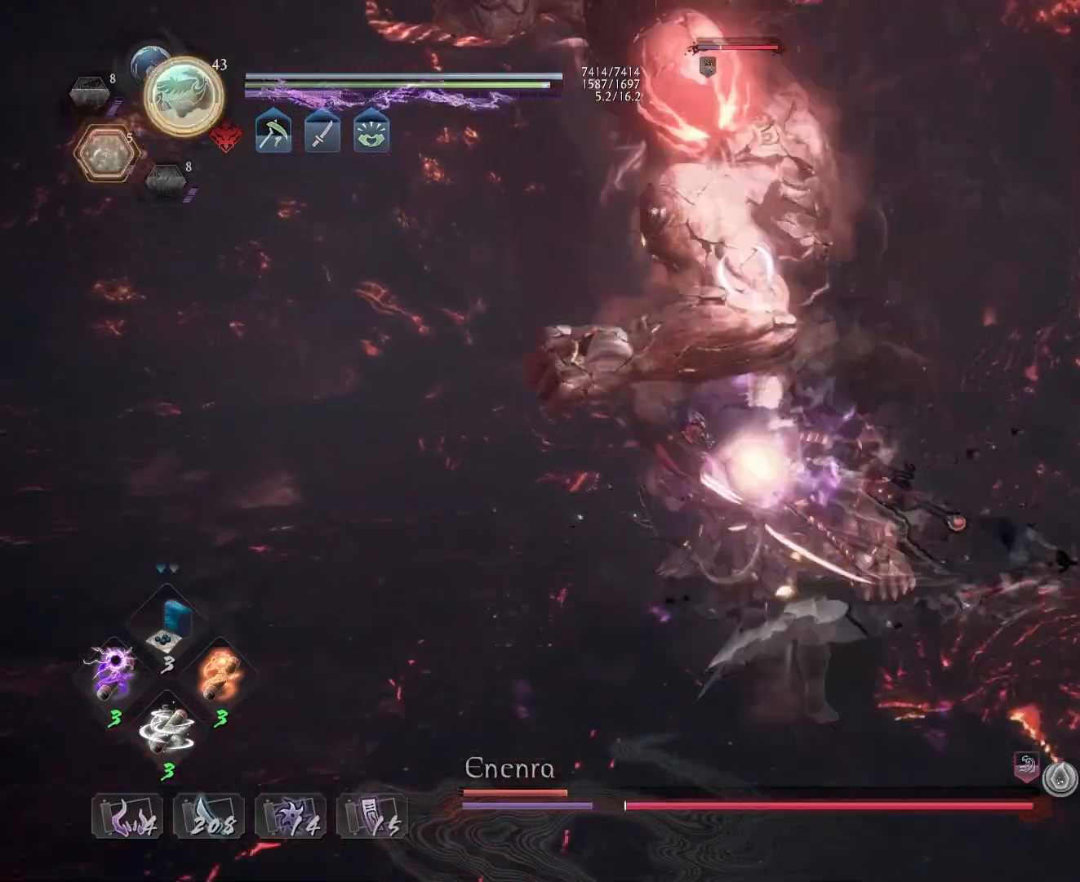
{"buttons": ["L1"], "left_stick": "up-left", "right_stick": "center", "events": [[17, "CROSS", "up"], [50, "left_stick", "up-left"], [300, "CROSS", "down"], [417, "CROSS", "up"]]}
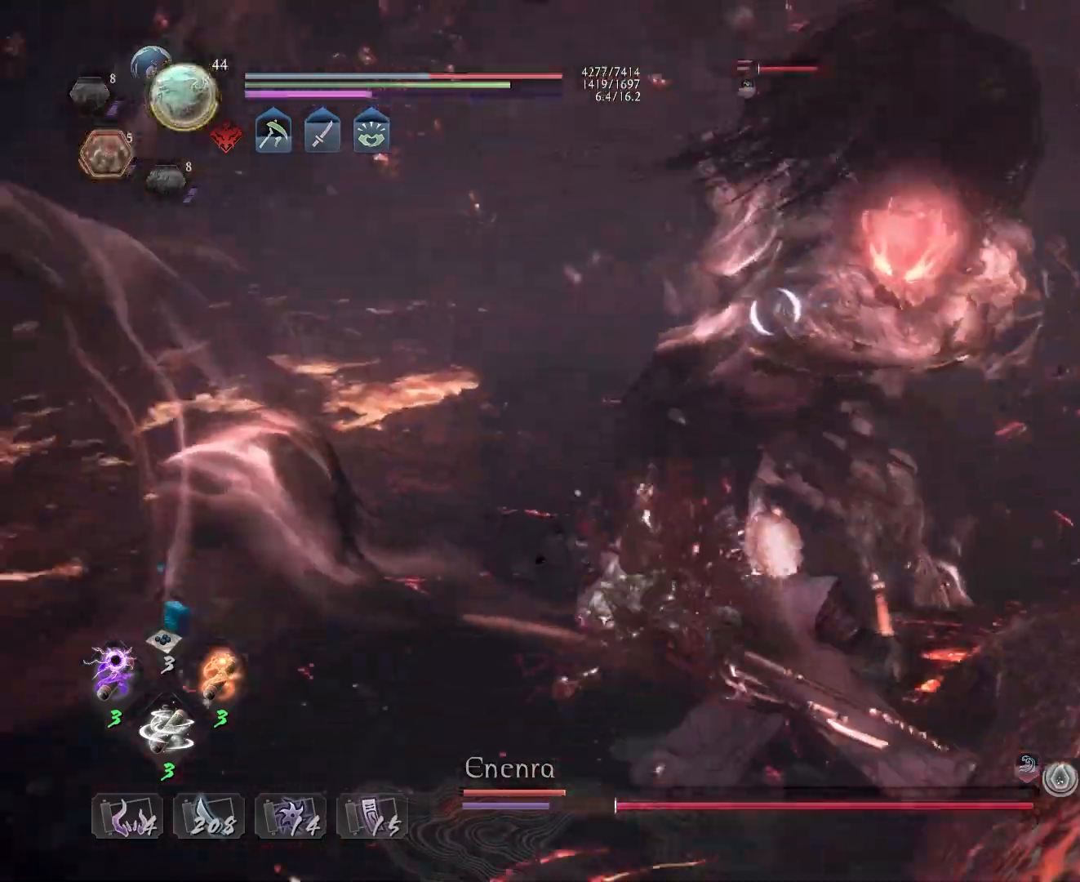
{"buttons": ["L1"], "left_stick": "up-left", "right_stick": "center", "events": [[33, "L1", "up"], [400, "L1", "down"]]}
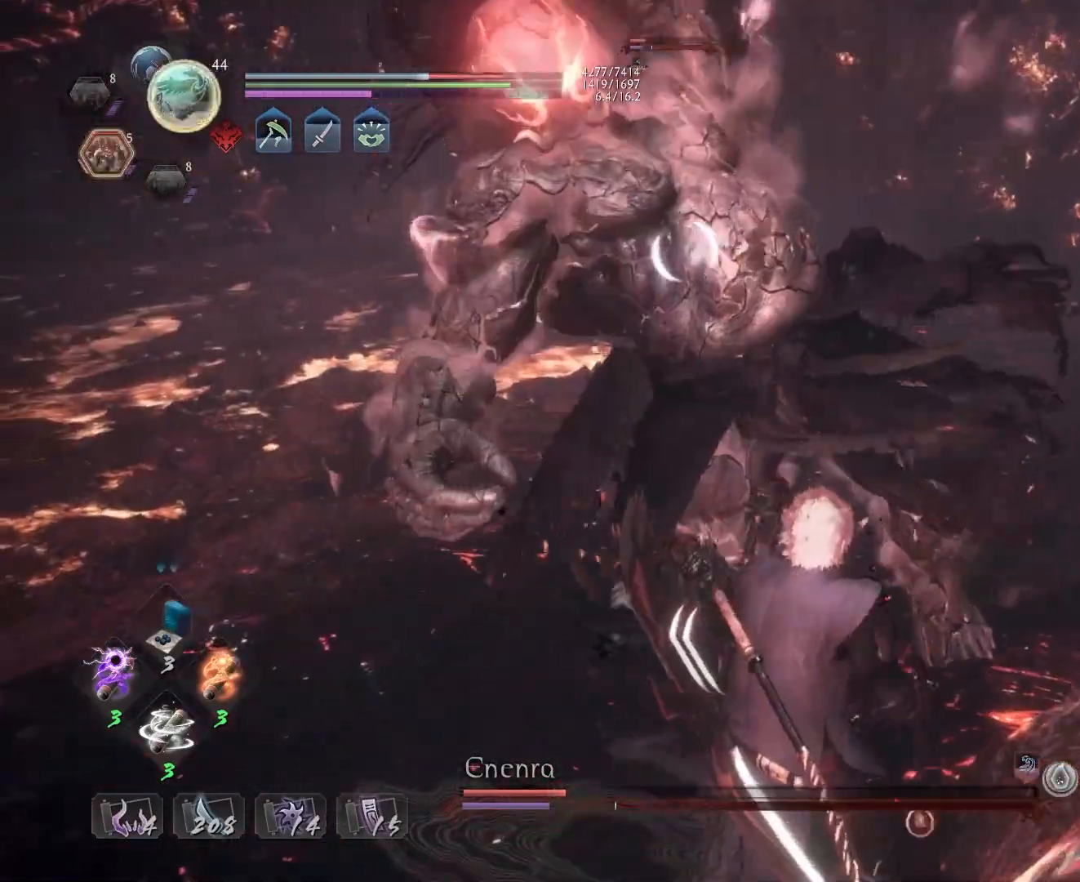
{"buttons": [], "left_stick": "center", "right_stick": "center", "events": [[150, "CROSS", "down"], [283, "CROSS", "up"], [317, "L1", "up"], [333, "left_stick", "center"], [400, "SQUARE", "down"], [500, "SQUARE", "up"]]}
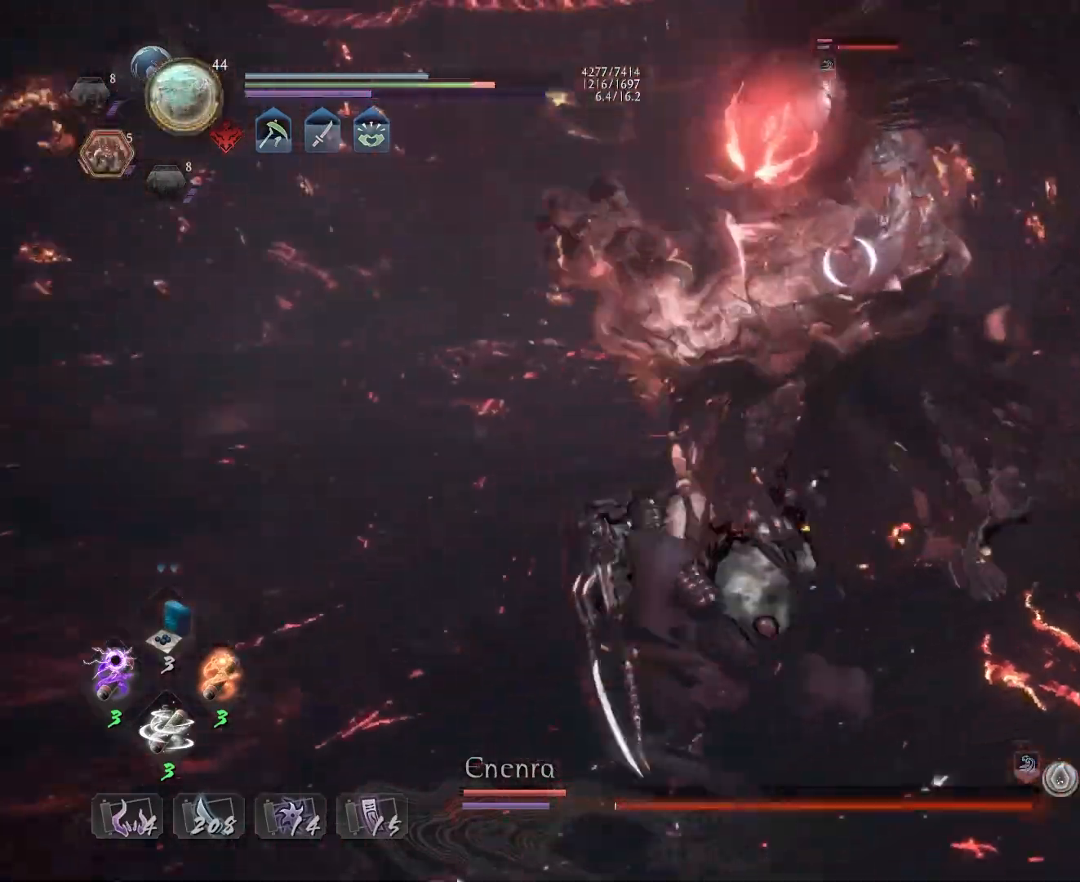
{"buttons": ["CROSS"], "left_stick": "left", "right_stick": "center", "events": [[317, "left_stick", "left"], [400, "CROSS", "down"]]}
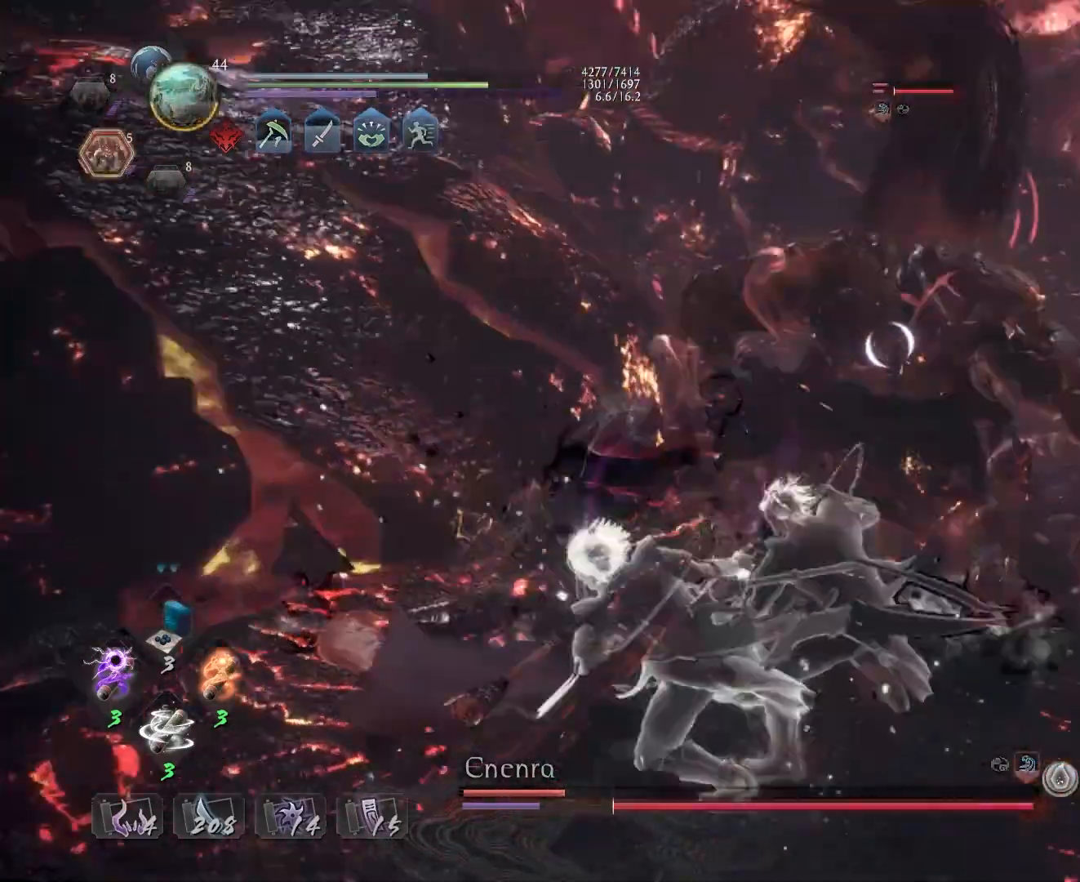
{"buttons": ["SQUARE"], "left_stick": "center", "right_stick": "center", "events": [[33, "CROSS", "up"], [100, "left_stick", "center"], [150, "SQUARE", "down"], [217, "SQUARE", "up"], [300, "SQUARE", "down"], [400, "SQUARE", "up"], [483, "SQUARE", "down"]]}
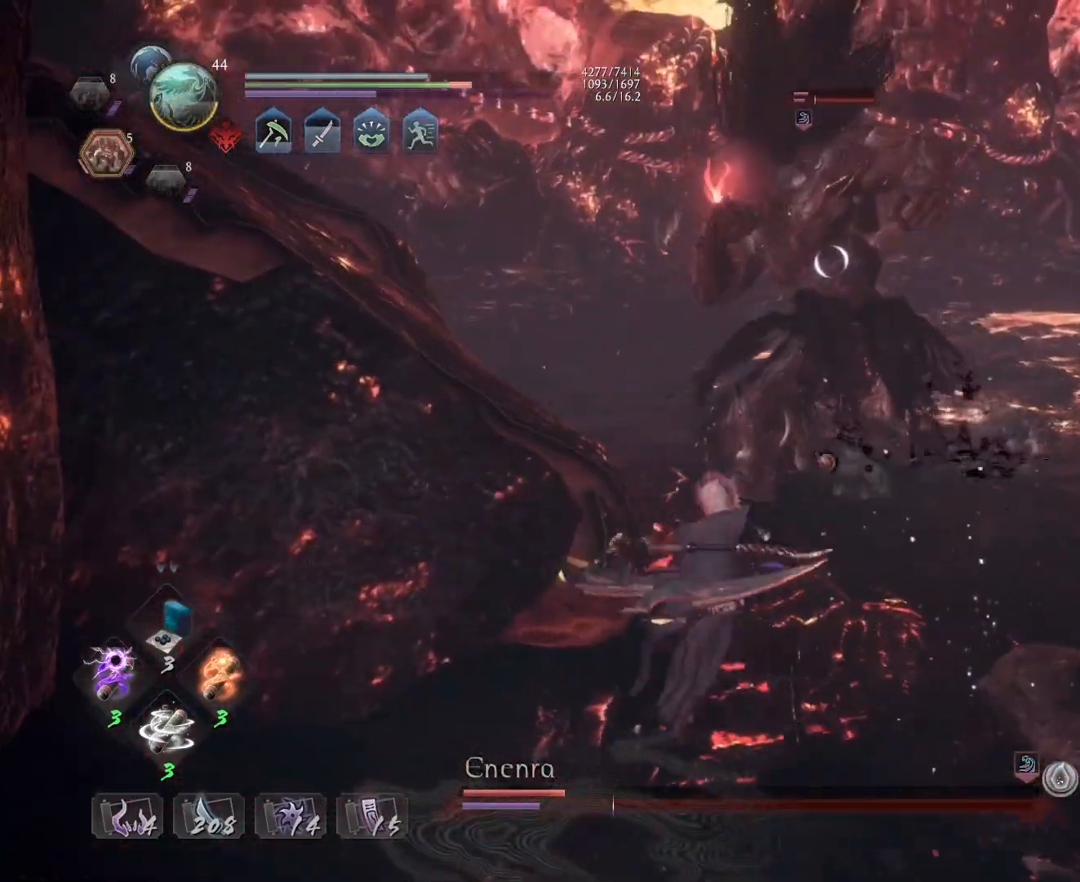
{"buttons": ["TRIANGLE"], "left_stick": "down-right", "right_stick": "center", "events": [[83, "SQUARE", "up"], [267, "left_stick", "down-right"], [333, "TRIANGLE", "down"], [433, "TRIANGLE", "up"], [500, "TRIANGLE", "down"]]}
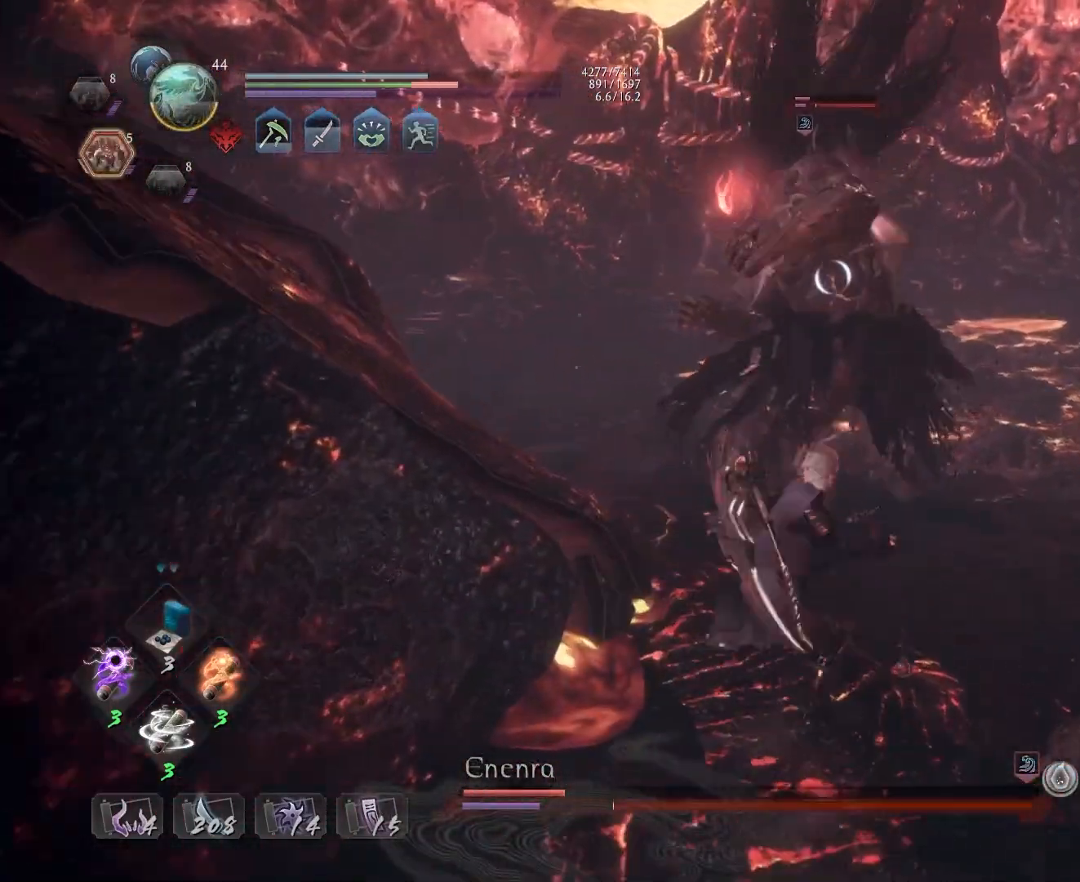
{"buttons": [], "left_stick": "center", "right_stick": "center", "events": [[117, "TRIANGLE", "up"], [167, "left_stick", "center"]]}
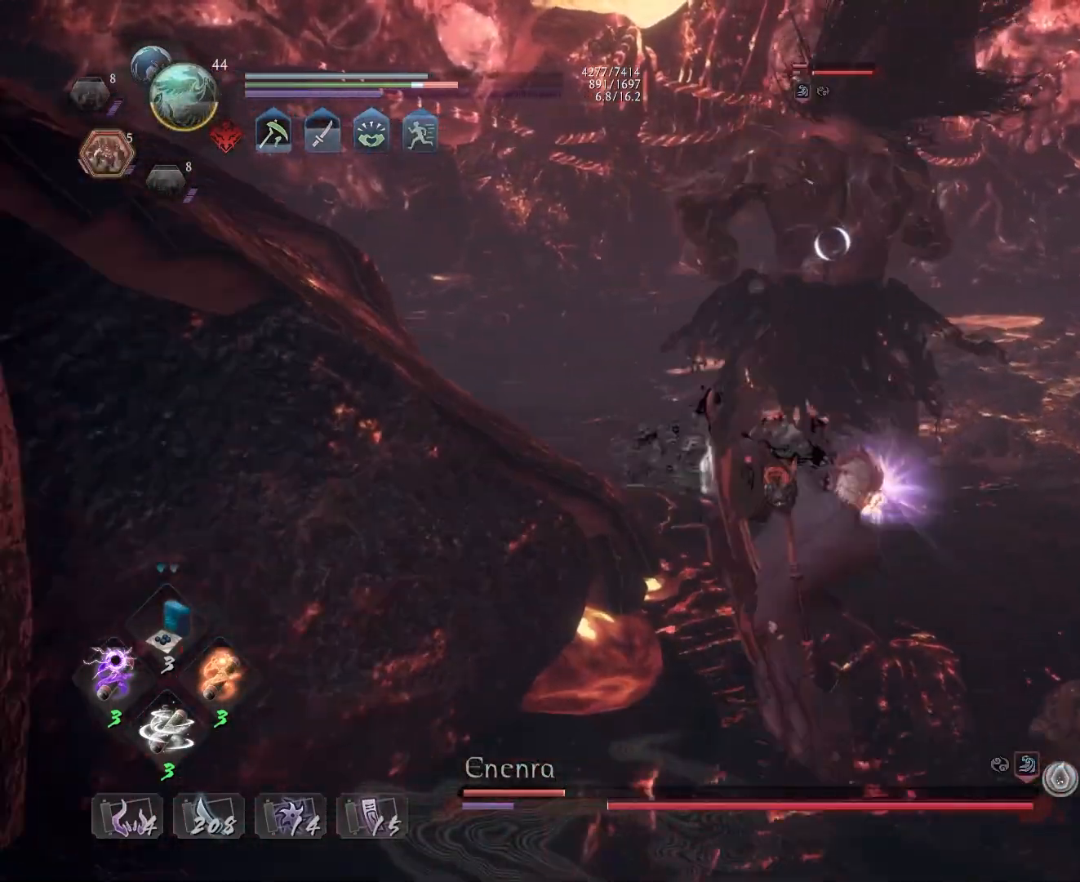
{"buttons": [], "left_stick": "center", "right_stick": "center", "events": [[33, "R2", "down"], [100, "SQUARE", "down"], [200, "SQUARE", "up"], [283, "SQUARE", "down"], [383, "SQUARE", "up"], [467, "R2", "up"]]}
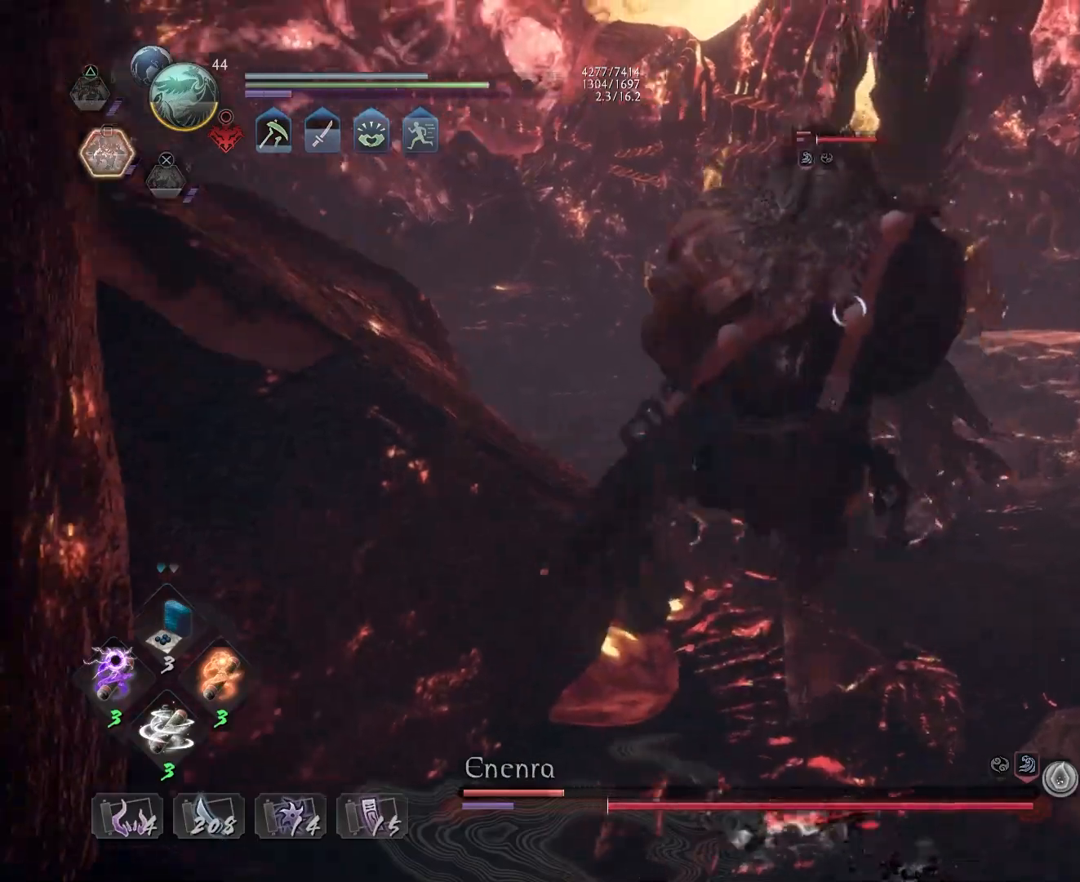
{"buttons": ["R1"], "left_stick": "center", "right_stick": "center", "events": [[483, "R1", "down"]]}
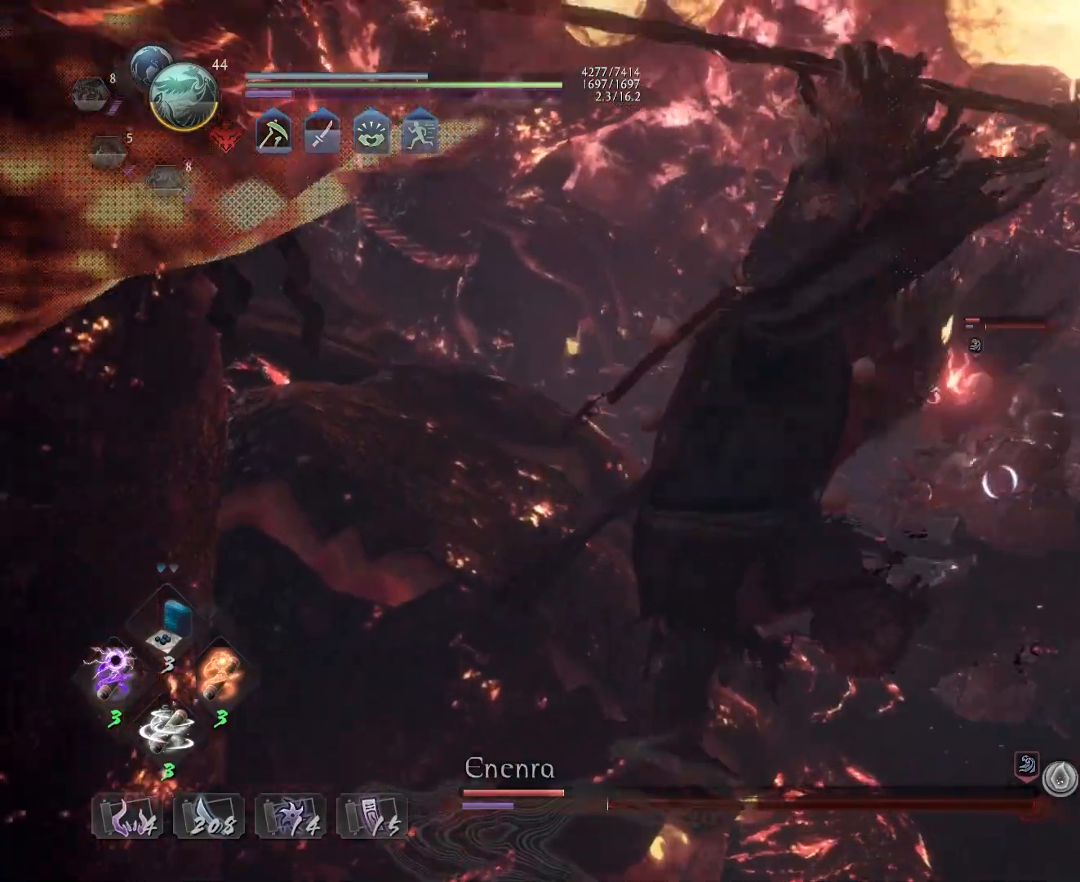
{"buttons": ["TRIANGLE", "R1"], "left_stick": "center", "right_stick": "center", "events": [[17, "TRIANGLE", "down"]]}
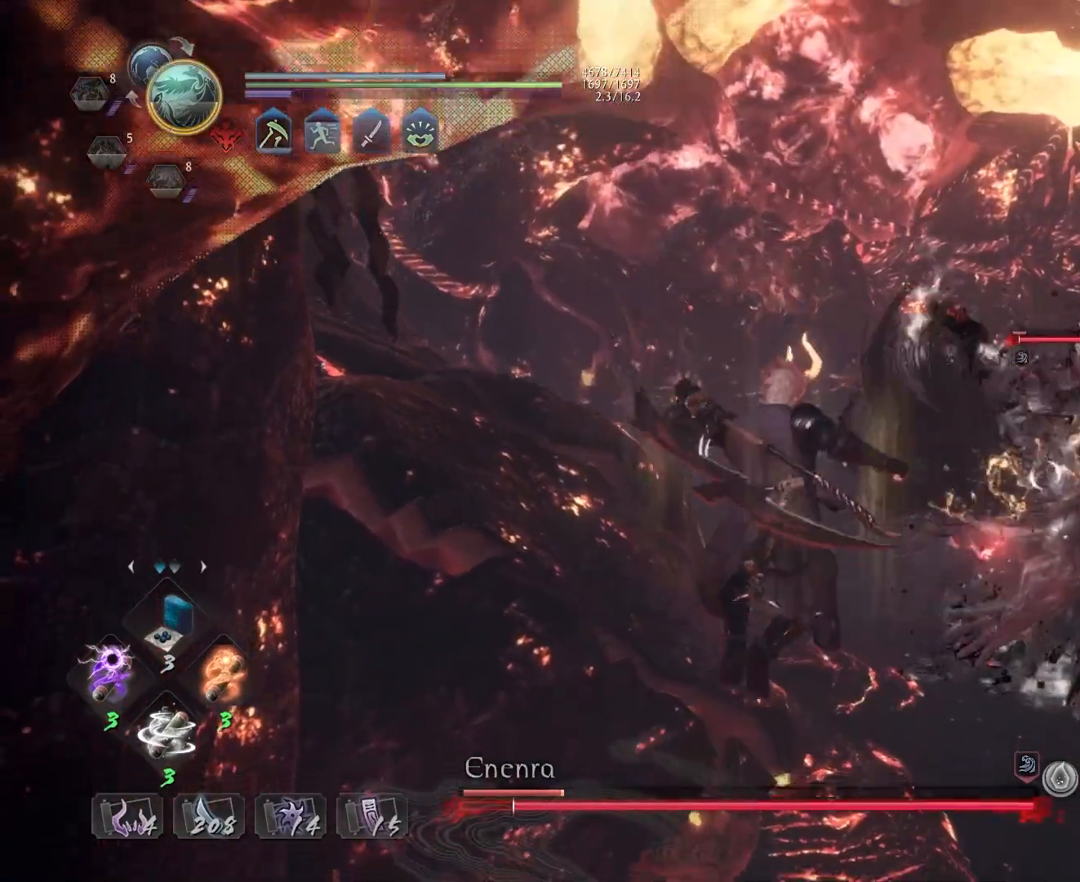
{"buttons": [], "left_stick": "up", "right_stick": "center", "events": [[33, "TRIANGLE", "up"], [50, "R1", "up"], [117, "left_stick", "up-right"], [200, "left_stick", "up"]]}
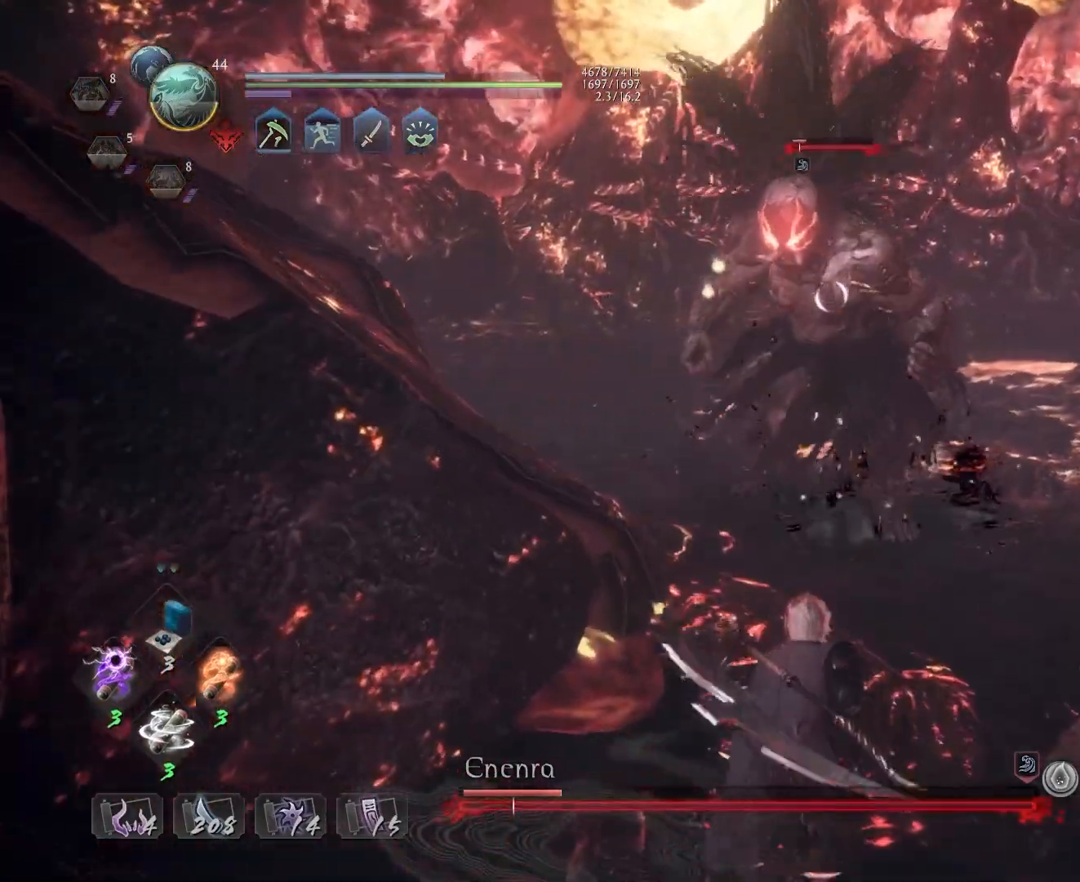
{"buttons": ["SQUARE"], "left_stick": "center", "right_stick": "center", "events": [[117, "left_stick", "center"], [183, "SQUARE", "down"]]}
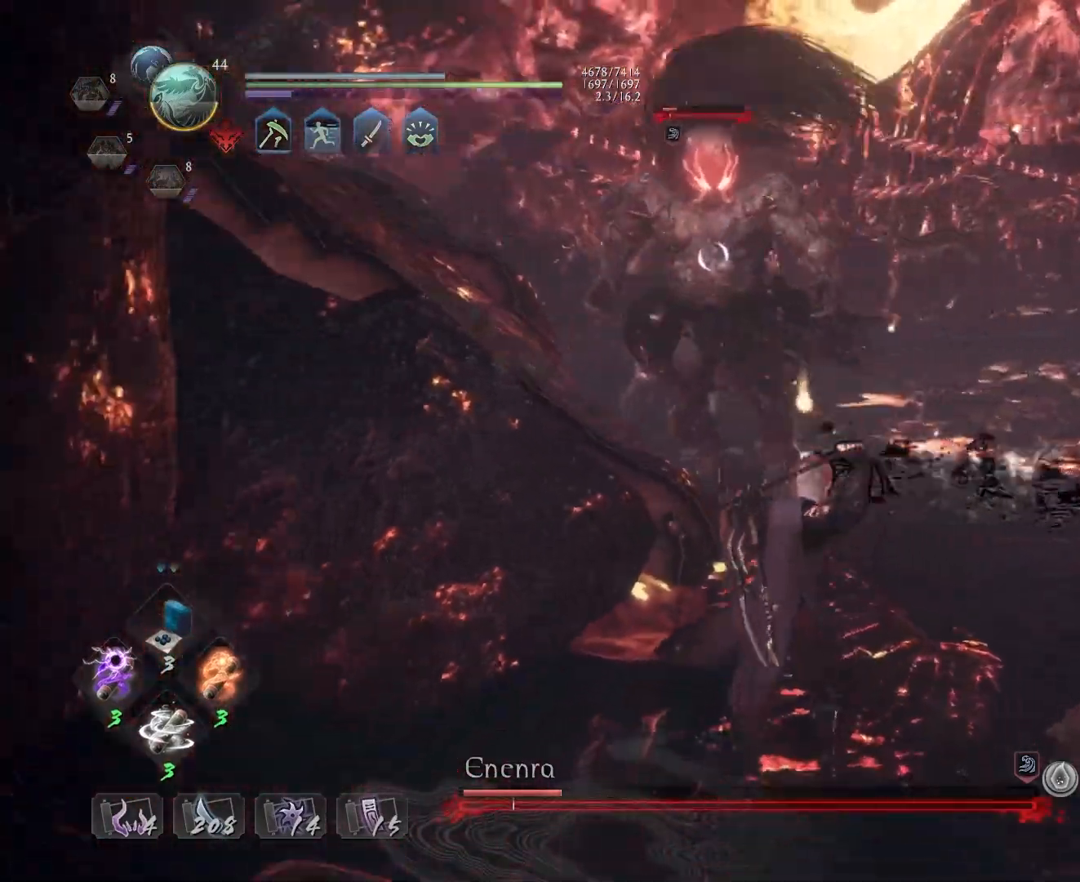
{"buttons": ["SQUARE"], "left_stick": "center", "right_stick": "center", "events": []}
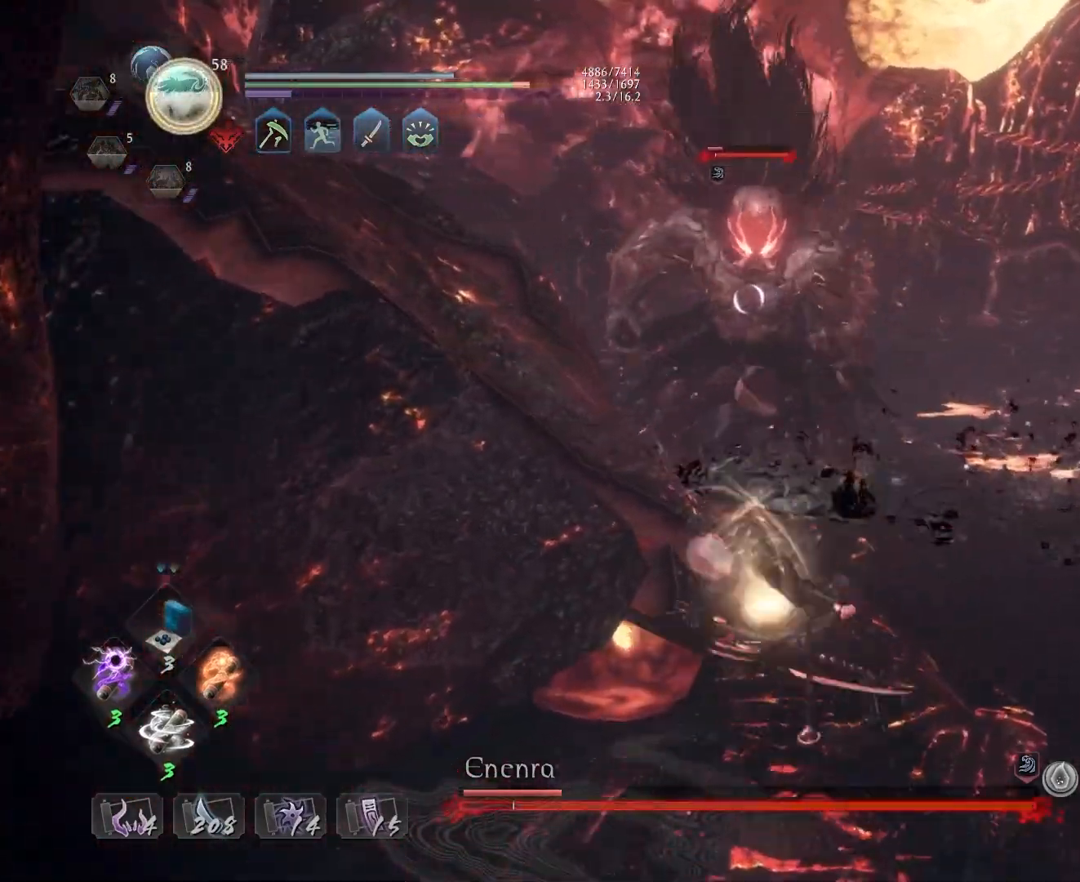
{"buttons": ["SQUARE"], "left_stick": "center", "right_stick": "center", "events": []}
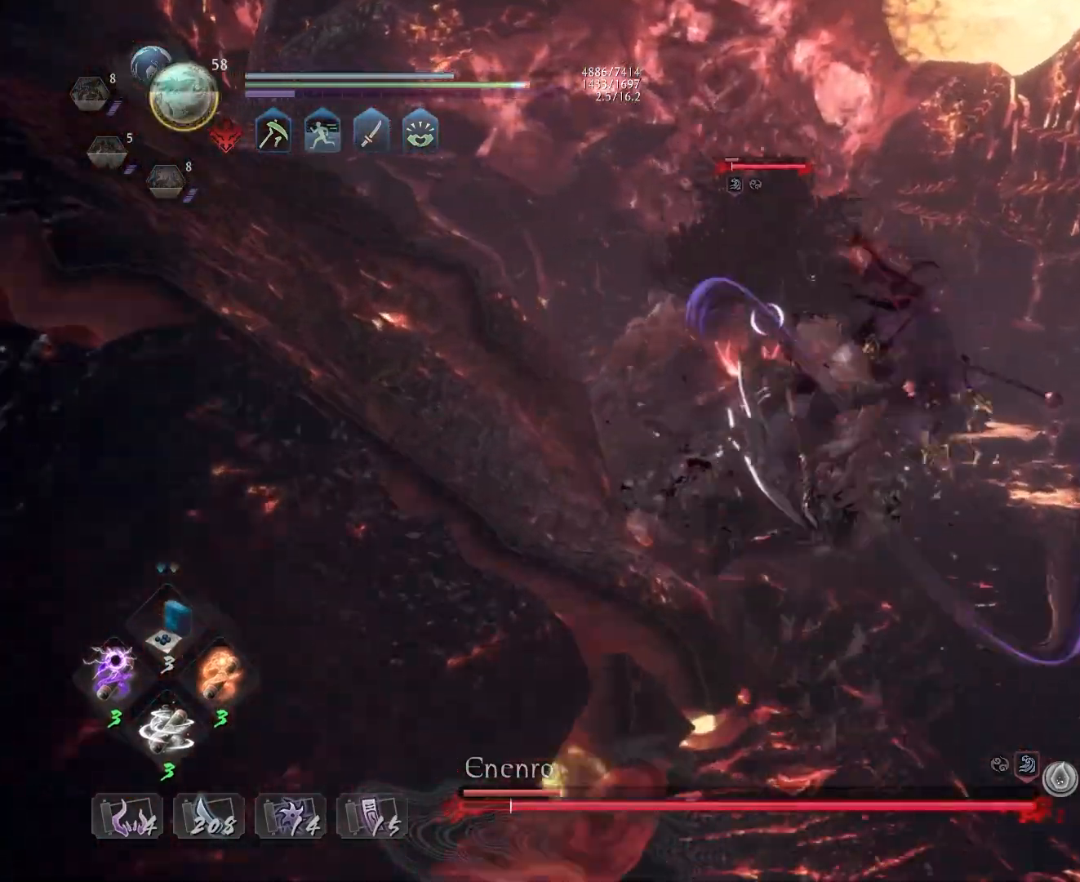
{"buttons": ["TRIANGLE", "L1"], "left_stick": "up", "right_stick": "center", "events": [[67, "left_stick", "up"], [267, "SQUARE", "up"], [300, "L1", "down"], [417, "TRIANGLE", "down"]]}
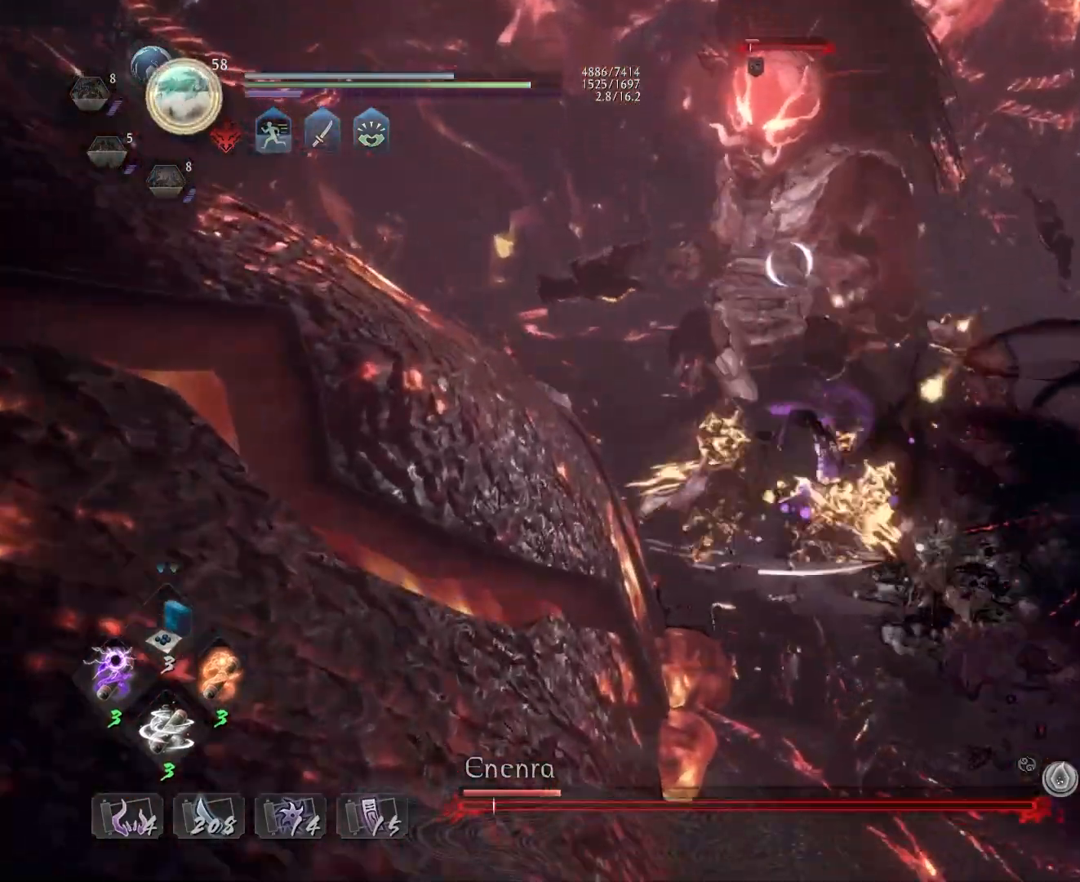
{"buttons": ["TRIANGLE", "L1"], "left_stick": "up", "right_stick": "center", "events": [[33, "TRIANGLE", "up"], [100, "TRIANGLE", "down"], [200, "TRIANGLE", "up"], [283, "TRIANGLE", "down"], [433, "TRIANGLE", "up"], [500, "TRIANGLE", "down"]]}
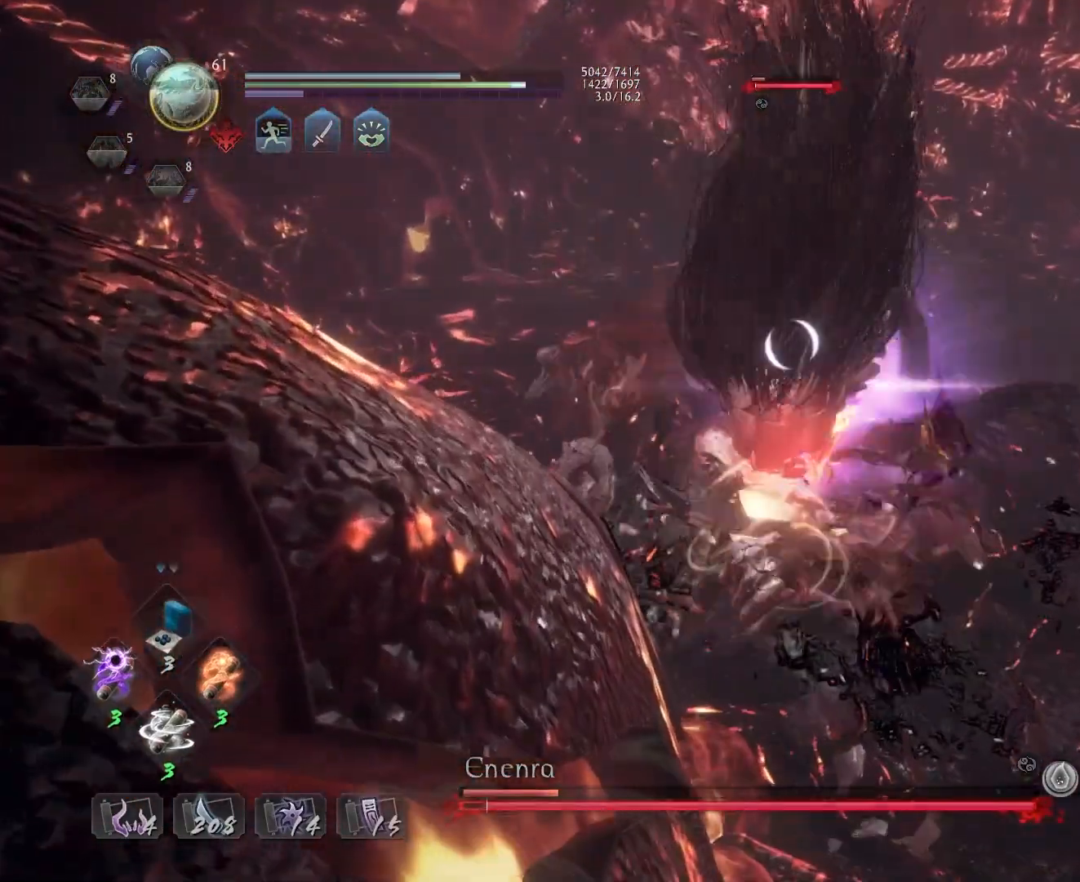
{"buttons": ["TRIANGLE", "L1"], "left_stick": "up", "right_stick": "center", "events": [[333, "TRIANGLE", "up"], [400, "TRIANGLE", "down"]]}
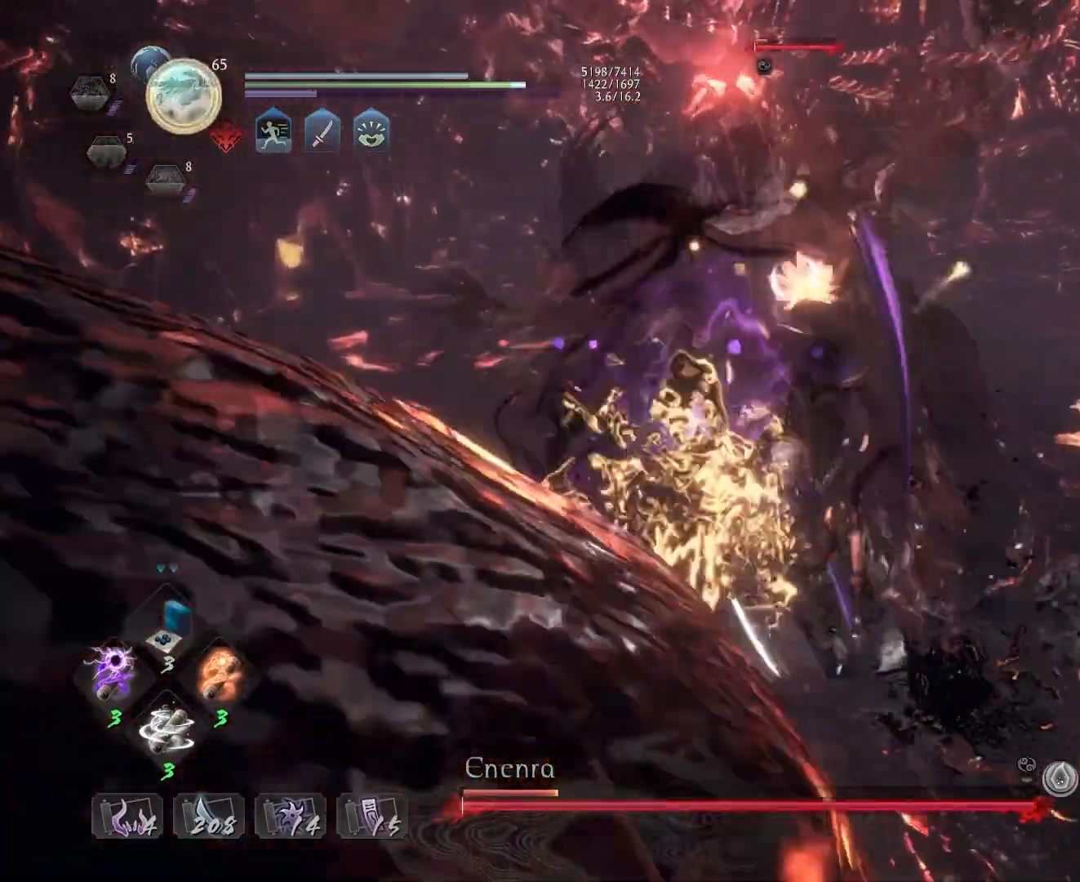
{"buttons": [], "left_stick": "center", "right_stick": "center", "events": [[33, "TRIANGLE", "up"], [117, "TRIANGLE", "down"], [250, "TRIANGLE", "up"], [300, "TRIANGLE", "down"], [367, "L1", "up"], [417, "left_stick", "center"], [450, "TRIANGLE", "up"]]}
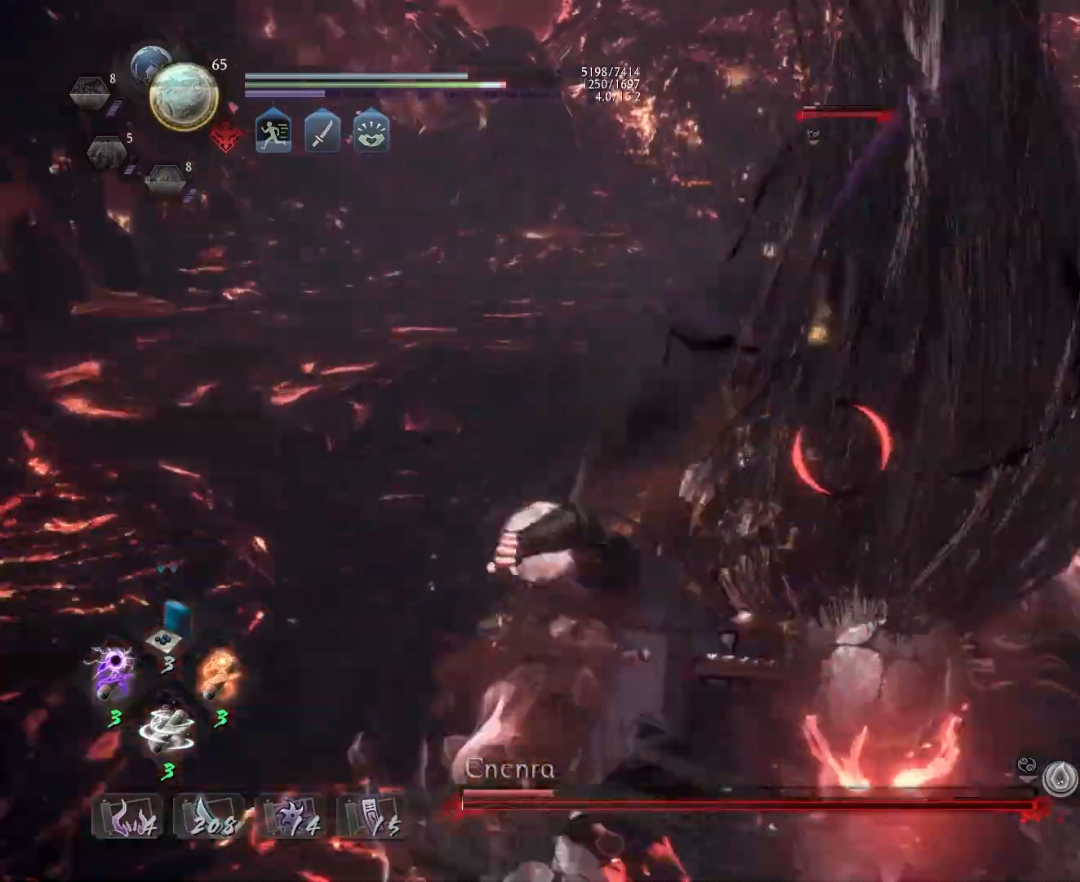
{"buttons": ["CROSS"], "left_stick": "right", "right_stick": "center", "events": [[50, "R1", "down"], [83, "CROSS", "down"], [200, "CROSS", "up"], [200, "R1", "up"], [283, "left_stick", "right"], [500, "CROSS", "down"]]}
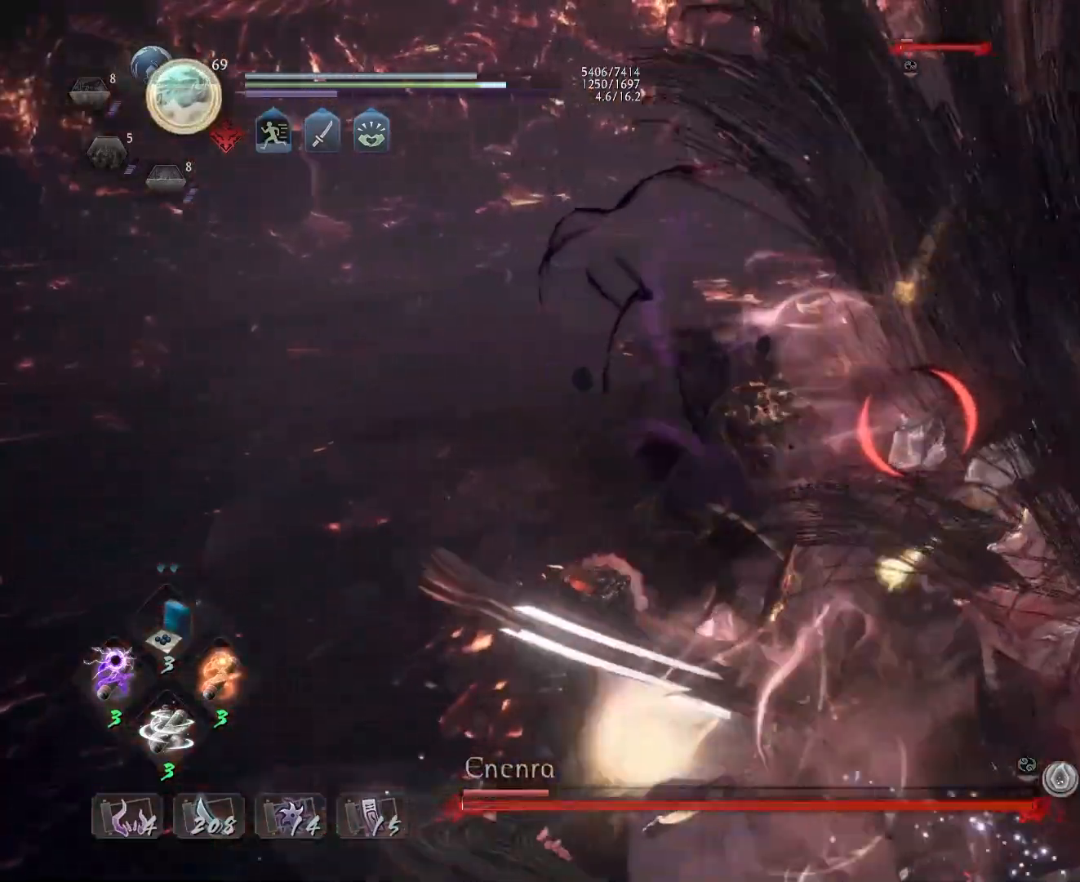
{"buttons": [], "left_stick": "center", "right_stick": "center", "events": [[83, "CROSS", "up"], [133, "left_stick", "center"], [183, "TRIANGLE", "down"], [250, "TRIANGLE", "up"], [333, "TRIANGLE", "down"], [433, "TRIANGLE", "up"]]}
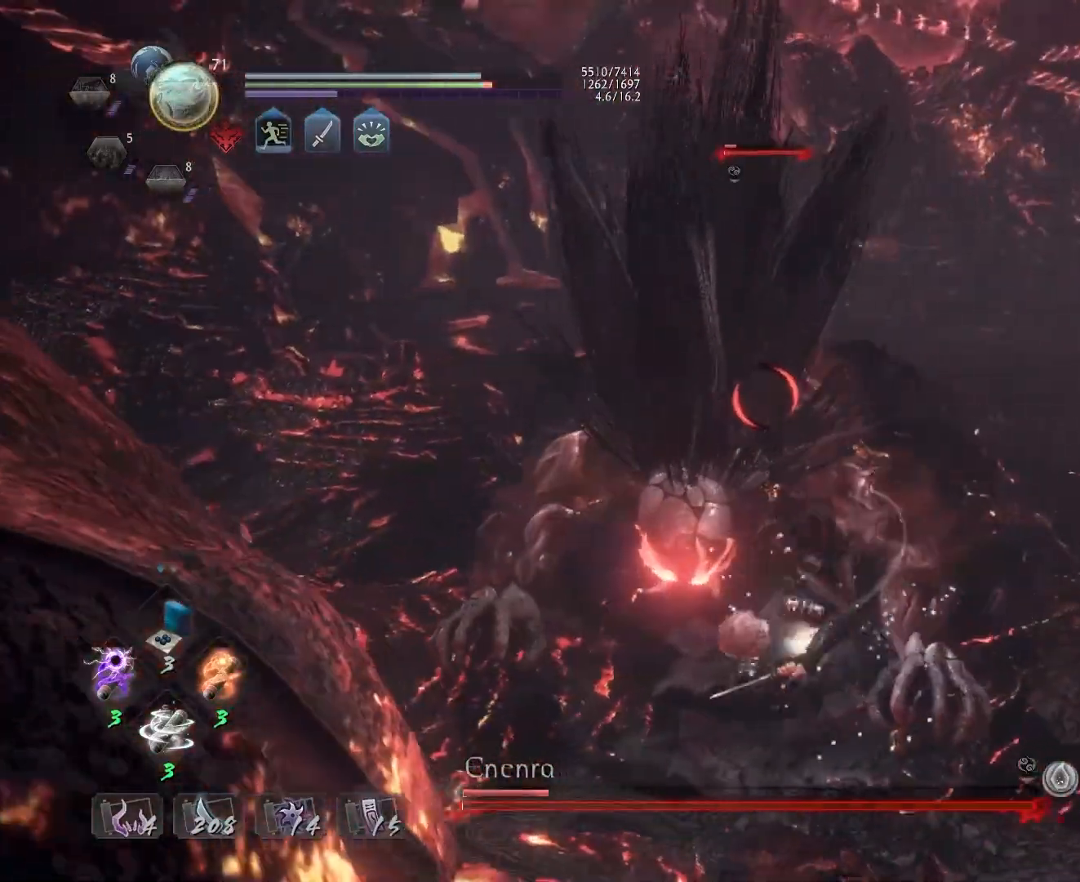
{"buttons": [], "left_stick": "center", "right_stick": "center", "events": []}
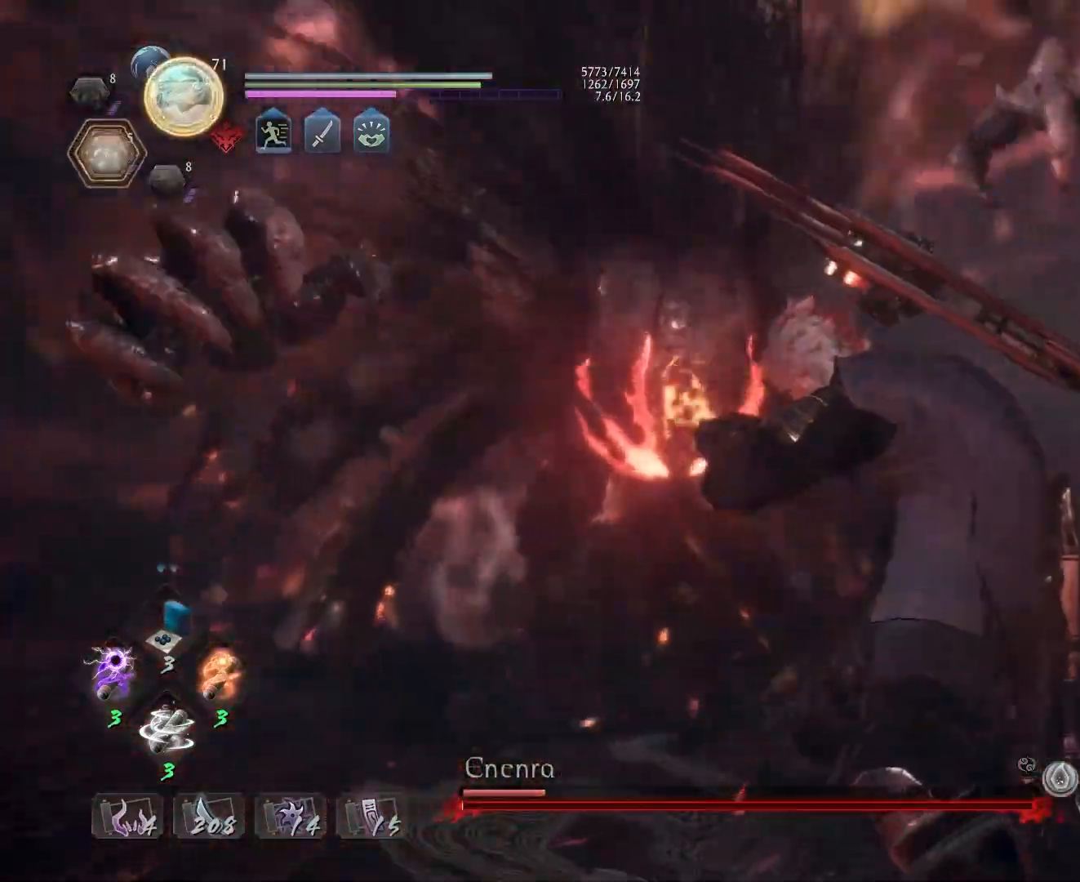
{"buttons": [], "left_stick": "center", "right_stick": "center", "events": []}
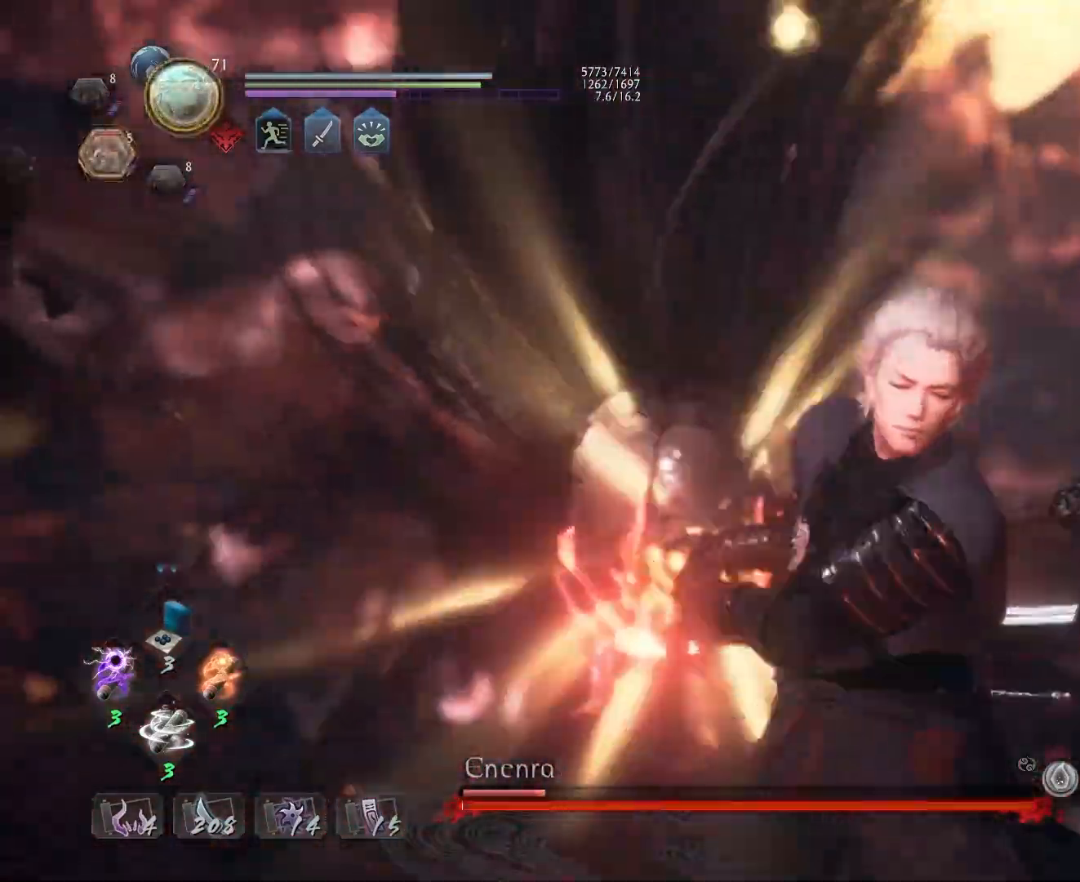
{"buttons": [], "left_stick": "right", "right_stick": "center", "events": [[50, "R1", "down"], [100, "CROSS", "down"], [183, "CROSS", "up"], [200, "R1", "up"], [317, "left_stick", "right"]]}
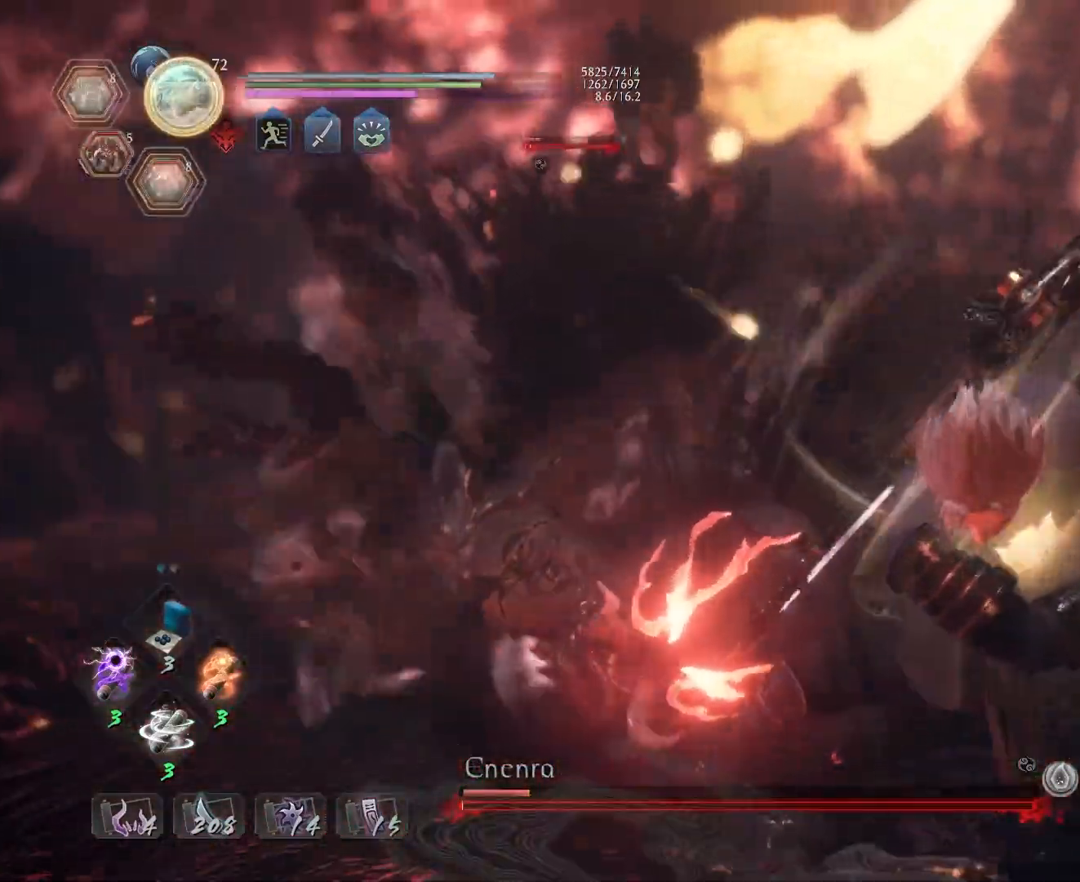
{"buttons": [], "left_stick": "right", "right_stick": "center", "events": []}
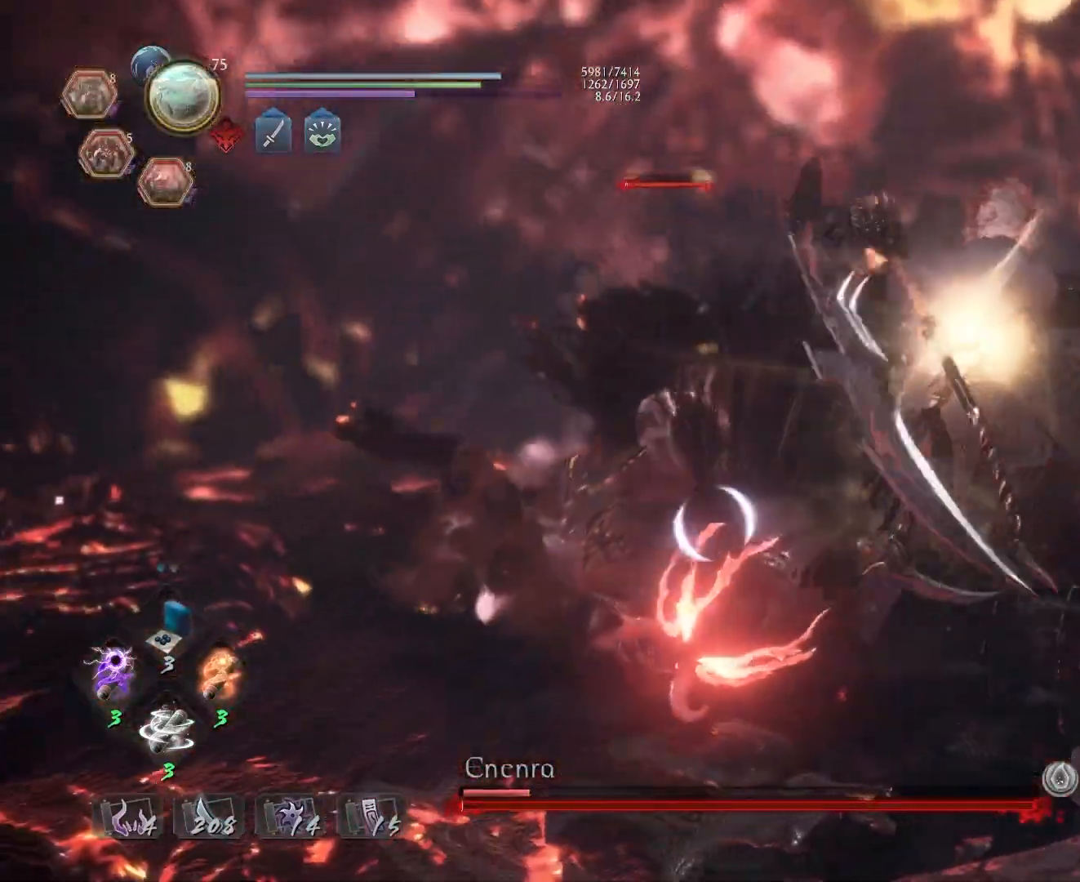
{"buttons": [], "left_stick": "right", "right_stick": "center", "events": [[100, "R1", "down"], [150, "TRIANGLE", "down"], [233, "TRIANGLE", "up"], [250, "R1", "up"]]}
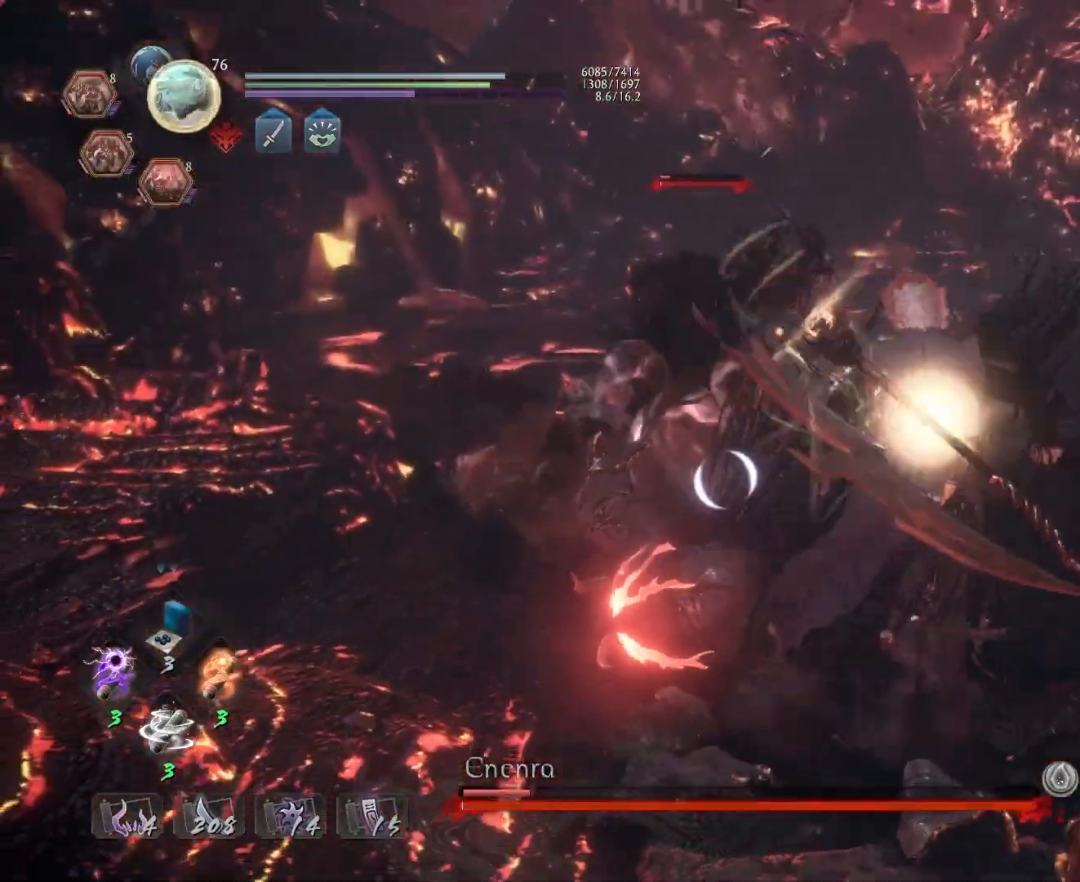
{"buttons": [], "left_stick": "down-right", "right_stick": "center", "events": [[433, "left_stick", "down-right"]]}
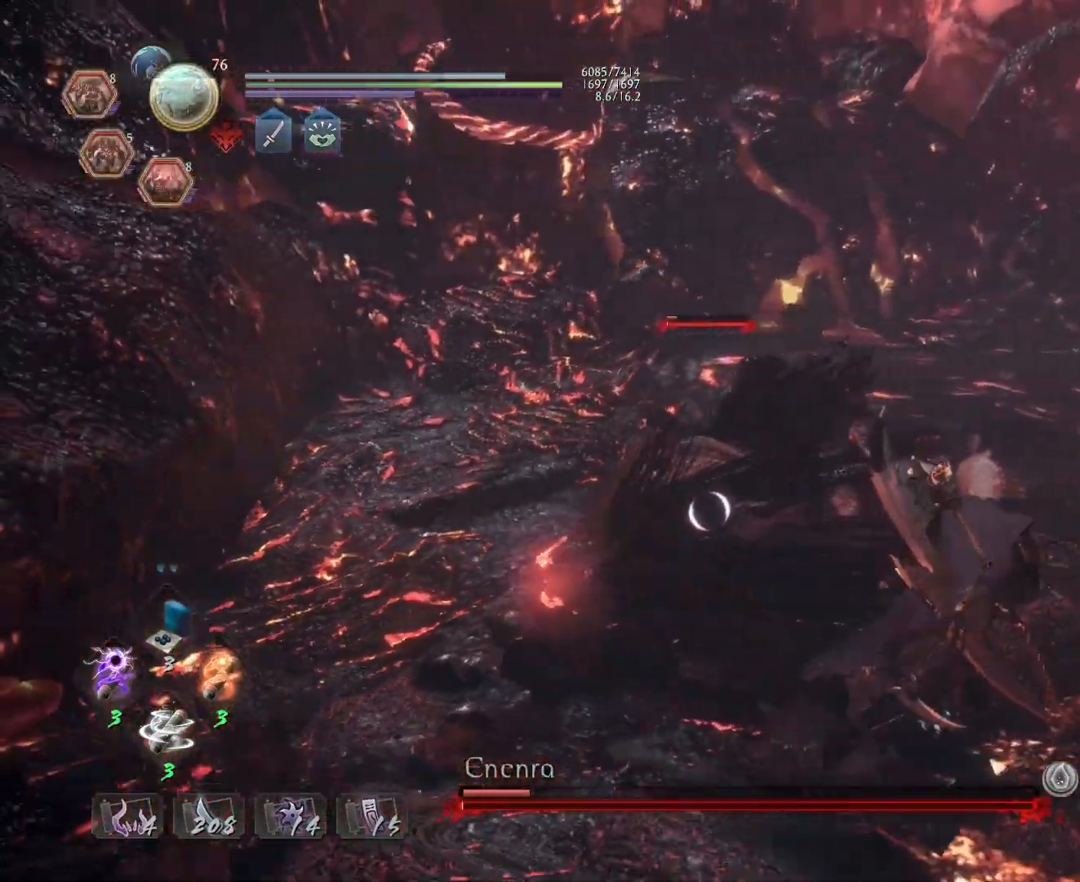
{"buttons": [], "left_stick": "center", "right_stick": "center", "events": [[83, "left_stick", "down"], [283, "left_stick", "center"], [333, "TRIANGLE", "down"], [400, "TRIANGLE", "up"]]}
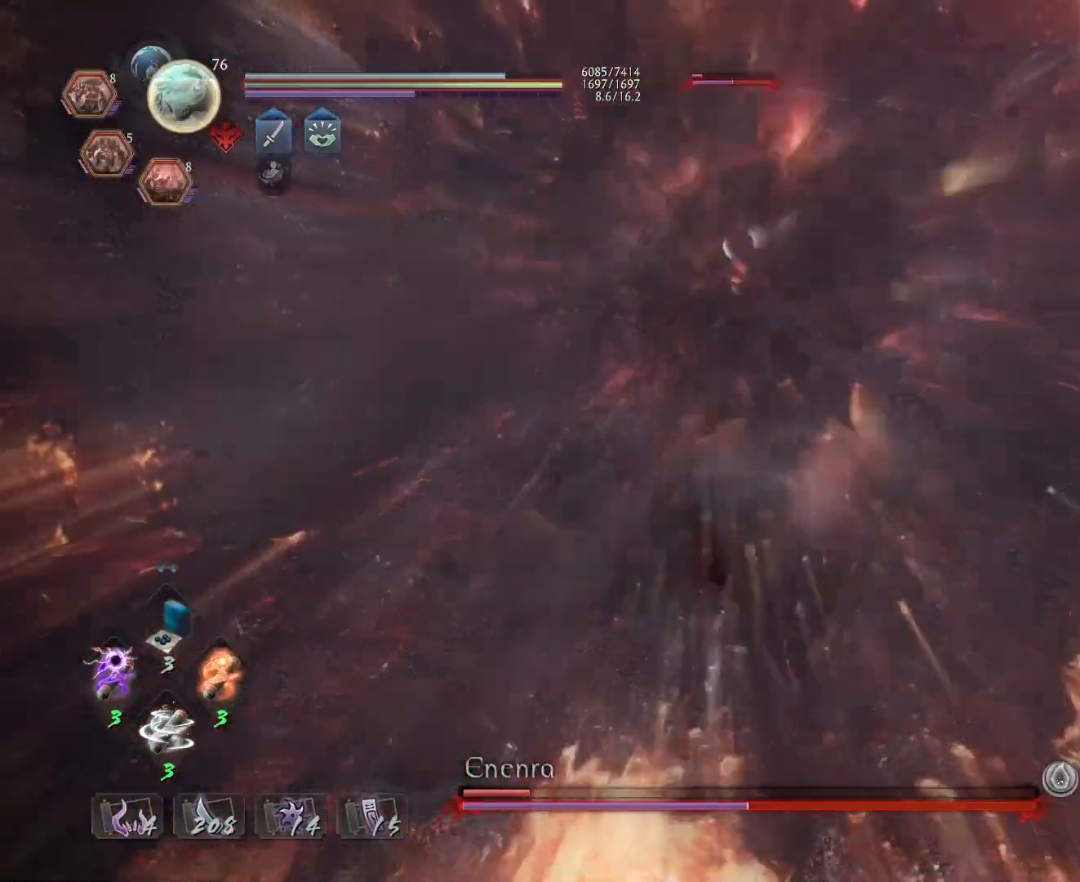
{"buttons": [], "left_stick": "center", "right_stick": "center", "events": []}